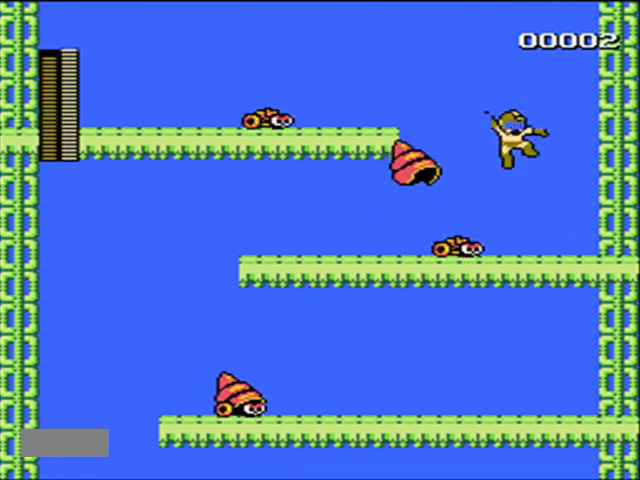
Gameplay with a controller (Nintendo layout); each line is a JSON object with the inputs held at the frame after it. "events" lists button and stick changes between this image and that frame as [ms after this image, input, new state], when the widget could be followed in between. Not read: L3 R3.
{"buttons": ["DPAD_LEFT"], "events": [[67, "DPAD_RIGHT", "up"], [67, "DPAD_UP", "down"], [100, "DPAD_LEFT", "down"], [100, "DPAD_UP", "up"]]}
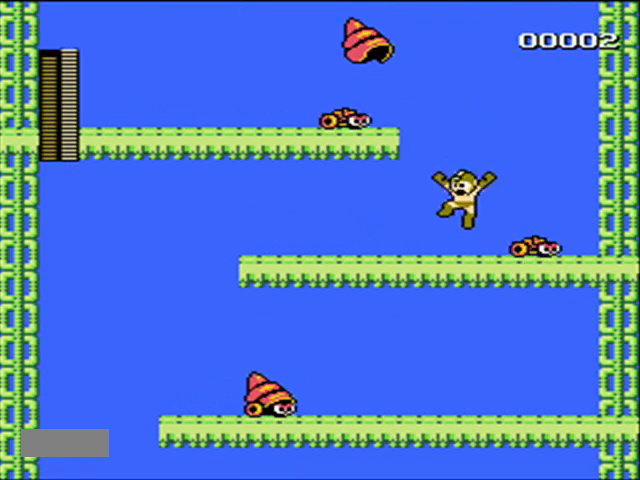
{"buttons": [], "events": [[433, "DPAD_LEFT", "up"]]}
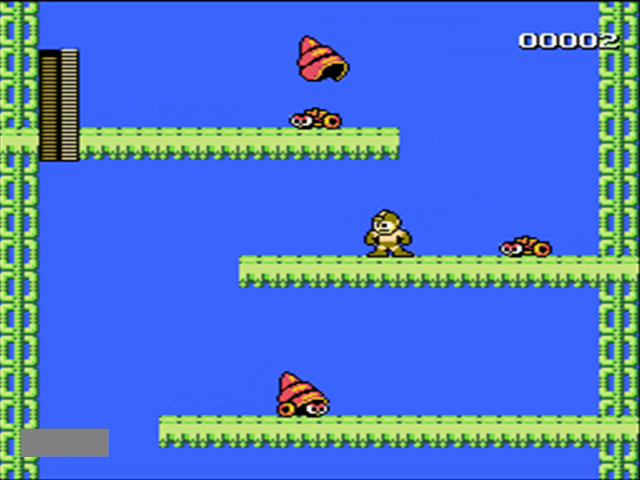
{"buttons": ["A", "DPAD_RIGHT"], "events": [[267, "DPAD_RIGHT", "down"], [367, "A", "down"]]}
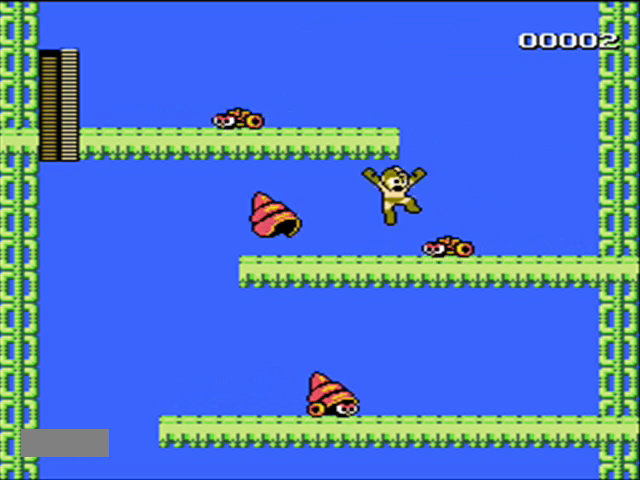
{"buttons": ["DPAD_LEFT"], "events": [[33, "A", "up"], [433, "DPAD_RIGHT", "up"], [433, "DPAD_UP", "down"], [467, "DPAD_LEFT", "down"], [467, "DPAD_UP", "up"]]}
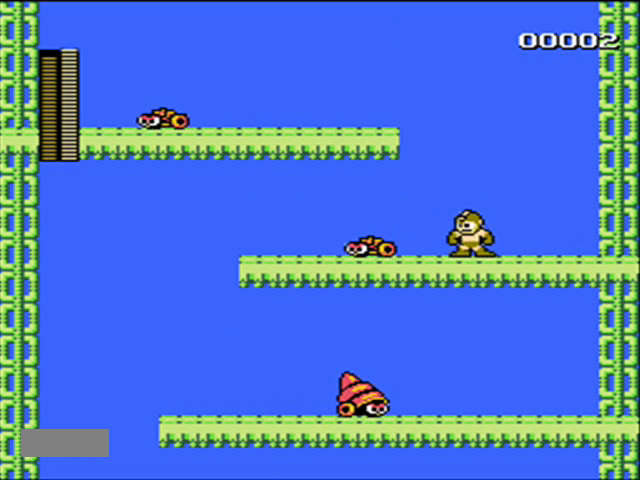
{"buttons": ["B", "DPAD_LEFT"], "events": [[167, "B", "down"], [200, "B", "up"], [367, "B", "down"], [433, "B", "up"], [500, "B", "down"]]}
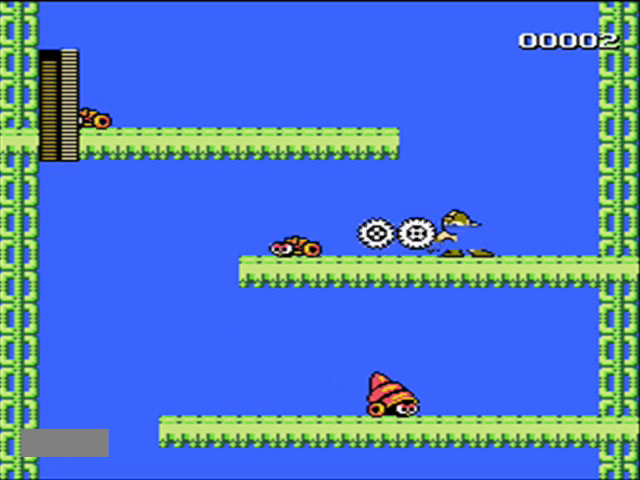
{"buttons": ["DPAD_LEFT"], "events": [[33, "B", "up"]]}
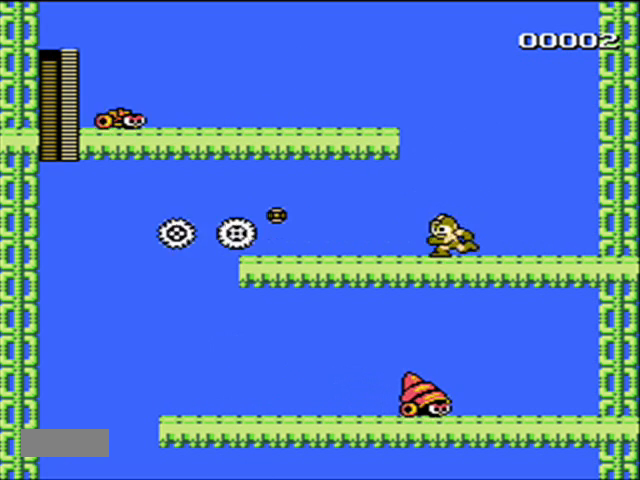
{"buttons": ["DPAD_LEFT"], "events": []}
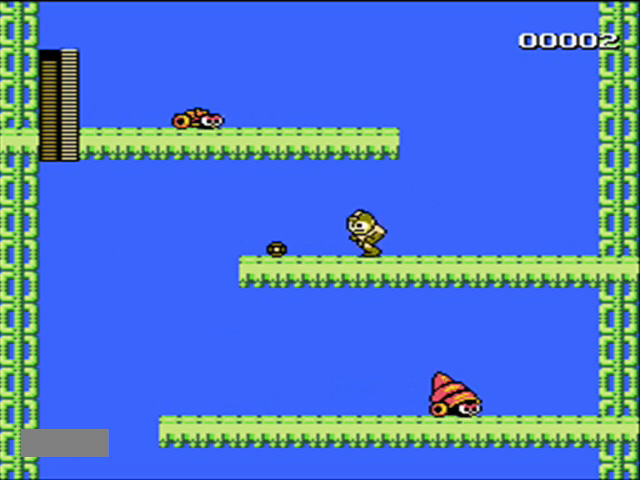
{"buttons": ["DPAD_LEFT"], "events": []}
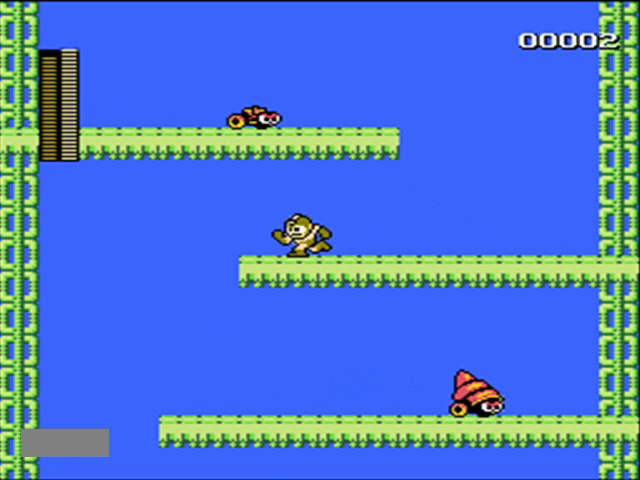
{"buttons": ["DPAD_LEFT"], "events": [[333, "A", "down"], [367, "A", "up"]]}
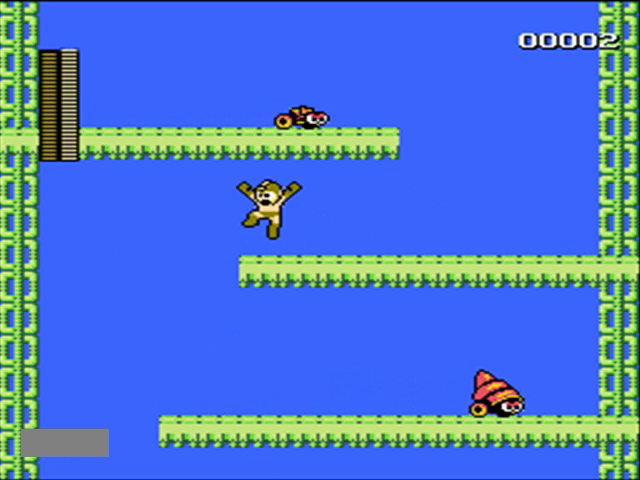
{"buttons": ["DPAD_LEFT"], "events": []}
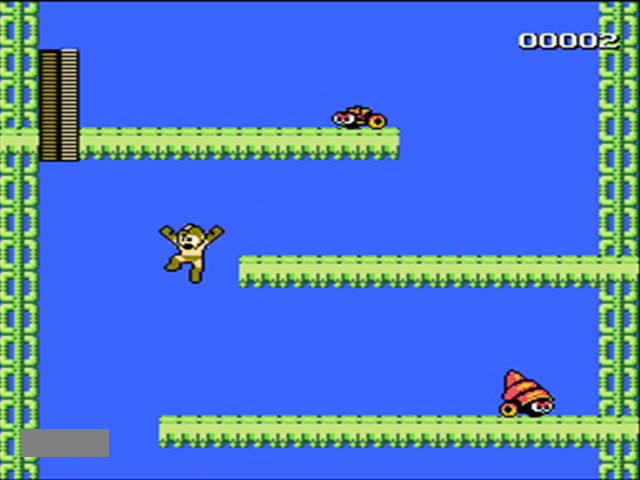
{"buttons": ["DPAD_RIGHT"], "events": [[367, "DPAD_LEFT", "up"], [467, "DPAD_RIGHT", "down"]]}
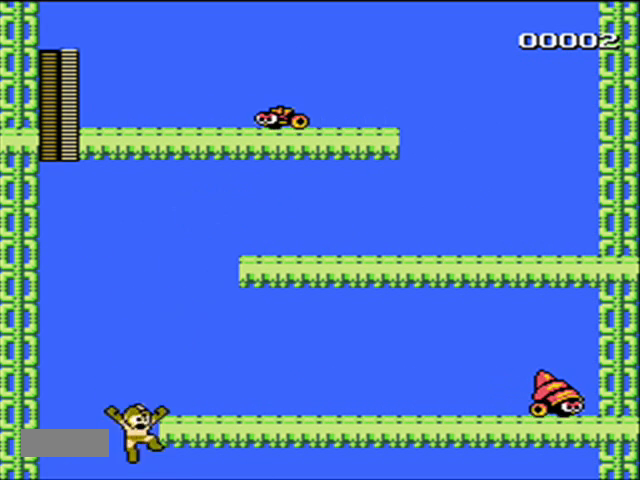
{"buttons": [], "events": [[167, "DPAD_RIGHT", "up"]]}
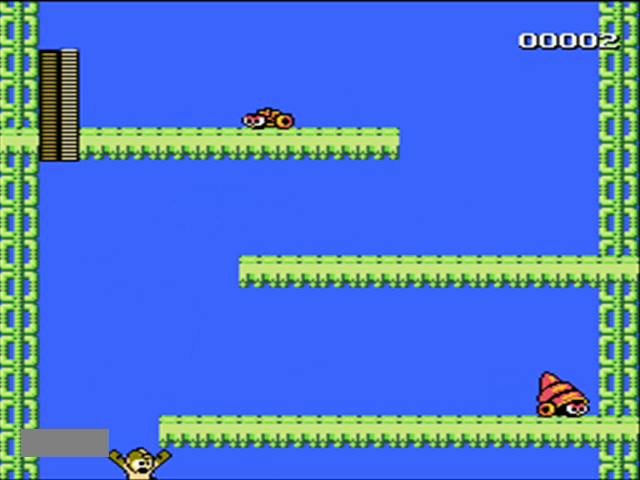
{"buttons": [], "events": []}
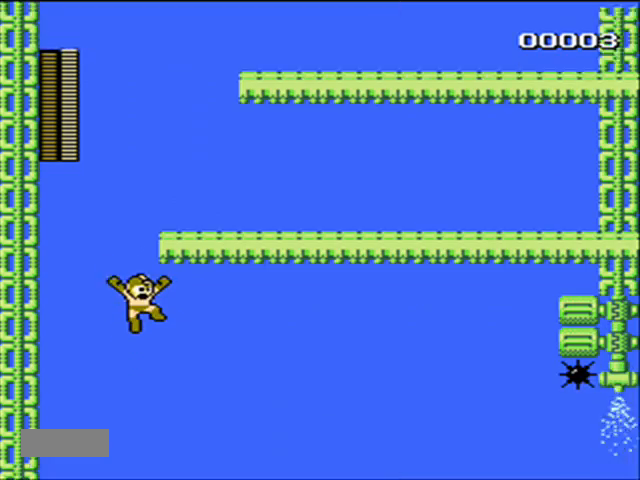
{"buttons": ["DPAD_RIGHT"], "events": [[300, "DPAD_RIGHT", "down"]]}
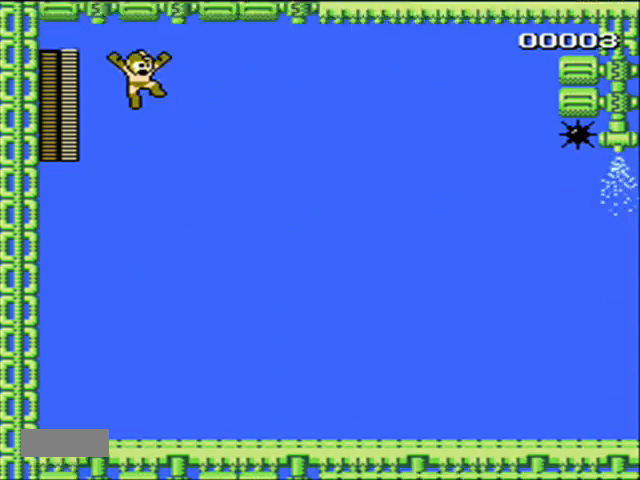
{"buttons": ["DPAD_RIGHT"], "events": []}
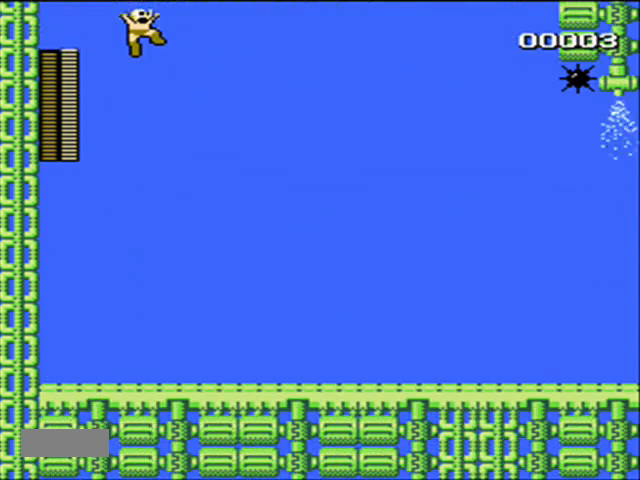
{"buttons": ["DPAD_RIGHT"], "events": []}
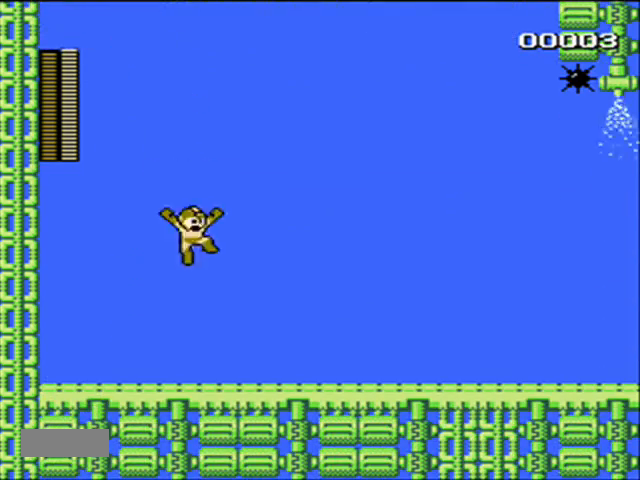
{"buttons": ["DPAD_RIGHT"], "events": [[200, "A", "down"], [267, "A", "up"]]}
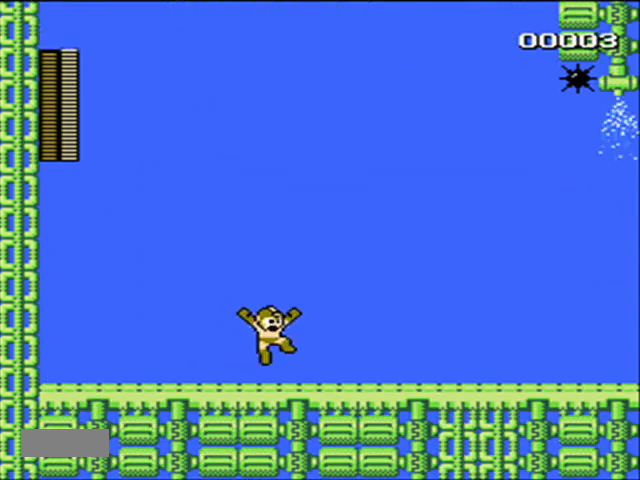
{"buttons": ["A", "DPAD_RIGHT"], "events": [[367, "A", "down"]]}
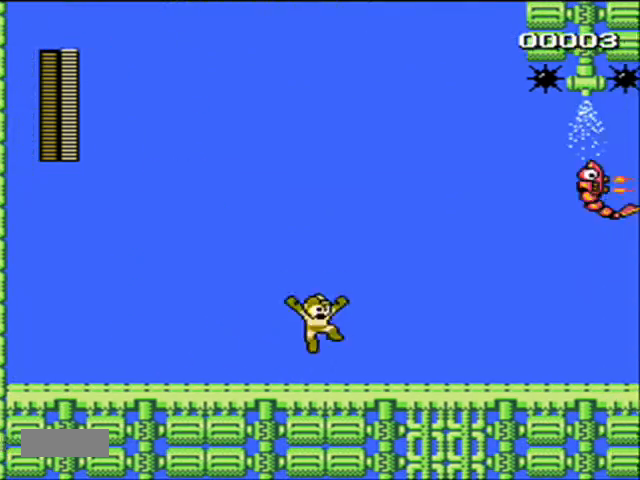
{"buttons": ["DPAD_RIGHT"], "events": [[200, "A", "up"], [200, "B", "down"], [233, "B", "up"]]}
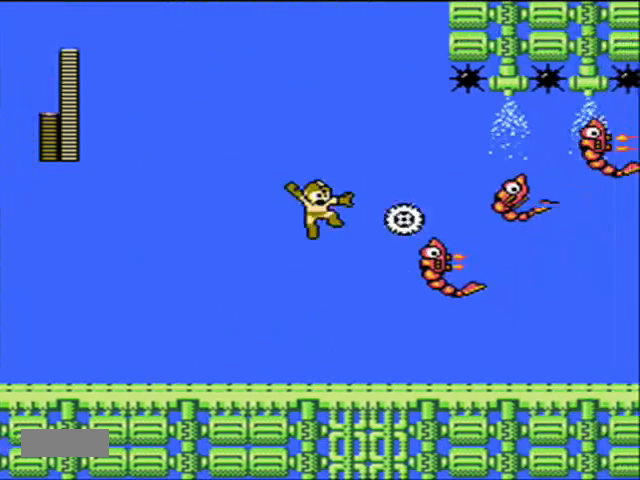
{"buttons": ["B"], "events": [[267, "DPAD_RIGHT", "up"], [500, "B", "down"]]}
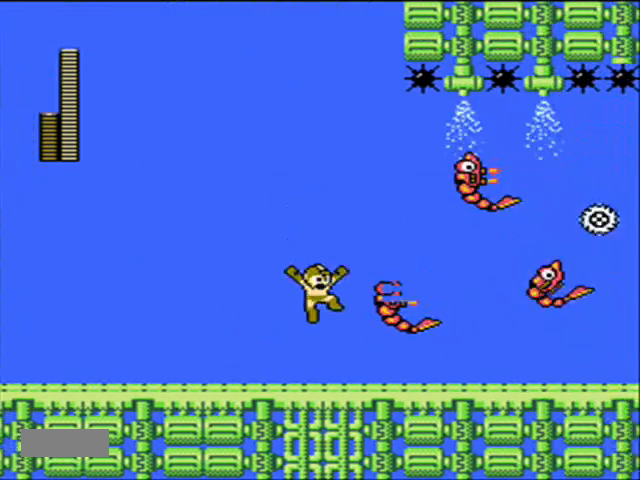
{"buttons": ["A", "DPAD_RIGHT"], "events": [[33, "DPAD_RIGHT", "down"], [100, "B", "up"], [200, "DPAD_RIGHT", "up"], [333, "A", "down"], [500, "DPAD_RIGHT", "down"]]}
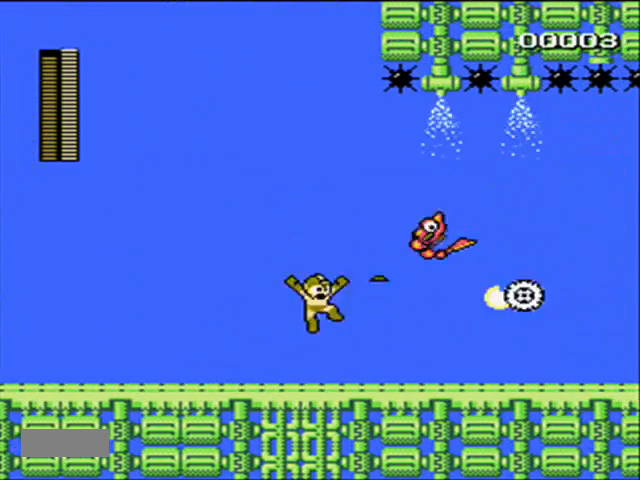
{"buttons": [], "events": [[33, "A", "up"], [33, "B", "down"], [100, "B", "up"], [500, "DPAD_RIGHT", "up"]]}
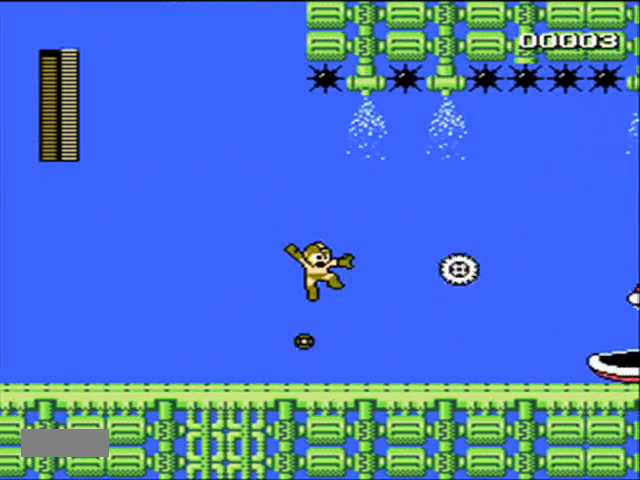
{"buttons": [], "events": []}
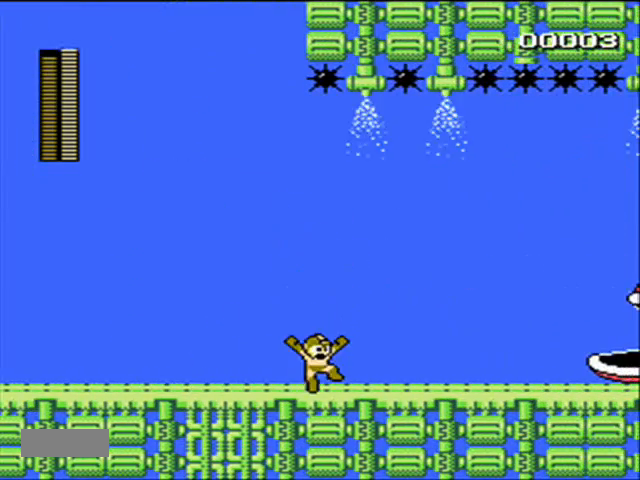
{"buttons": ["DPAD_RIGHT"], "events": [[33, "DPAD_RIGHT", "down"]]}
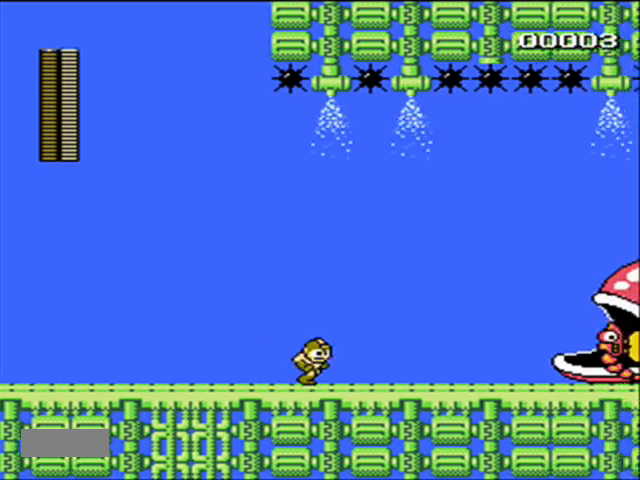
{"buttons": ["B", "DPAD_RIGHT"], "events": [[100, "A", "down"], [367, "A", "up"], [367, "B", "down"], [400, "B", "up"], [500, "B", "down"]]}
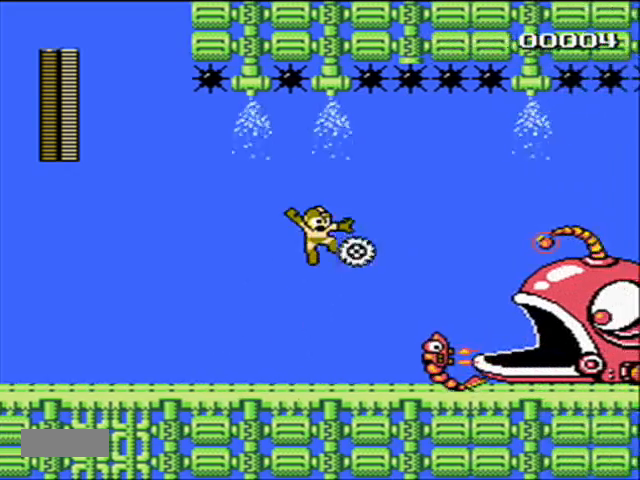
{"buttons": ["DPAD_LEFT"], "events": [[33, "B", "up"], [100, "B", "down"], [133, "B", "up"], [200, "B", "down"], [267, "B", "up"], [300, "B", "down"], [400, "DPAD_RIGHT", "up"], [400, "DPAD_UP", "down"], [433, "B", "up"], [433, "DPAD_UP", "up"], [467, "DPAD_LEFT", "down"]]}
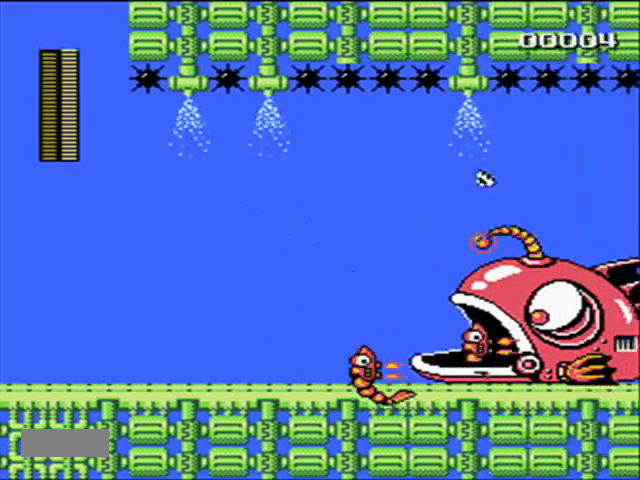
{"buttons": ["A"], "events": [[433, "A", "down"], [467, "DPAD_LEFT", "up"]]}
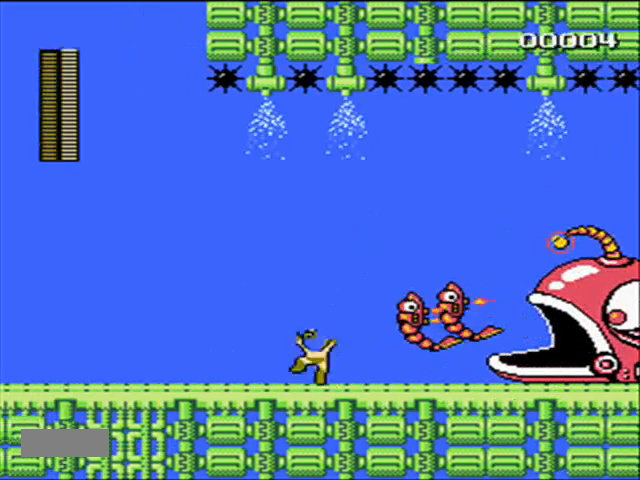
{"buttons": ["DPAD_RIGHT"], "events": [[33, "DPAD_RIGHT", "down"], [200, "B", "down"], [233, "A", "up"], [233, "B", "up"], [333, "B", "down"], [367, "B", "up"], [433, "B", "down"], [500, "B", "up"]]}
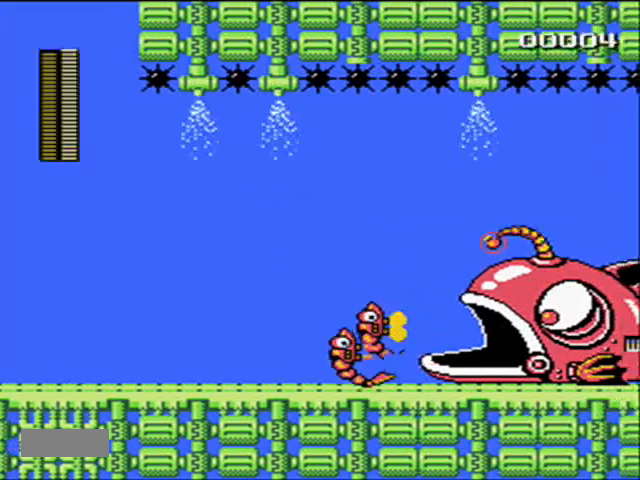
{"buttons": ["DPAD_RIGHT"], "events": [[33, "B", "down"], [167, "B", "up"]]}
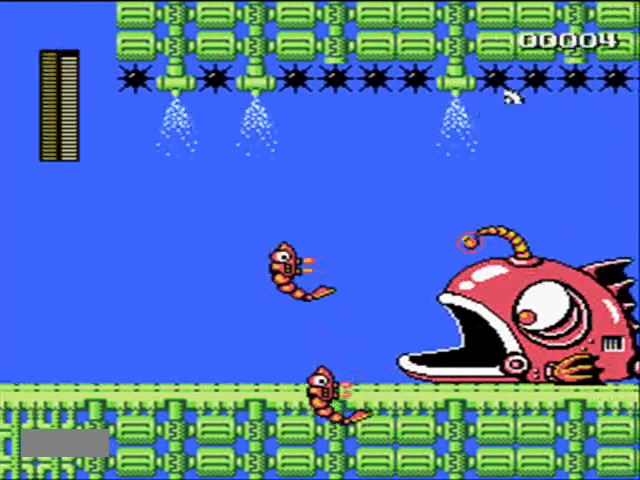
{"buttons": ["DPAD_RIGHT"], "events": [[167, "DPAD_RIGHT", "up"], [367, "DPAD_RIGHT", "down"]]}